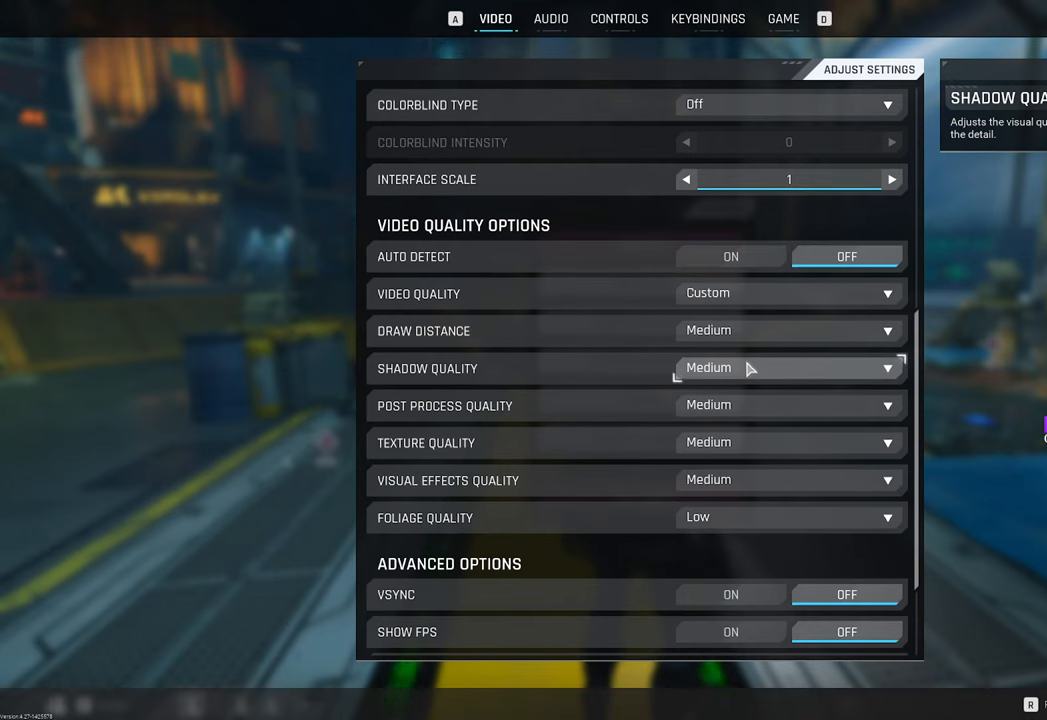
Gameplay with keyboard and mouse; each line is a JSON object with the keys and mouse buttons held at the frame after it. "events" lists presses ("down") and releases ("up") of "1", "2", "3", "4", "5", "a", "b", "c", "caps_lock", "ctrl", "d", "e", "f", "g", "q", "r", "s", "shift", "space", "t", "tab", "tilde", "v", "w", "x", "z", "mouse_left", "mouse_wheel" and "mouse_right" between this image and that frame as [ms after this image, input, new state], when the widget could be followed in between. "mouse_left", "mouse_wheel", "mouse_right" = the "left", "wheel", "right" buttons of the "mouse" list. No other keys are recorded. "wheel" means that the mouse wheel is clicked or scrolled. "mouse_move" is the direction in which the mouse moves at that frame (one of eight, or "still"), when it could be read.
{"keys": [], "mouse": [], "mouse_move": "still", "events": [[200, "mouse_left", "down"], [283, "mouse_left", "up"]]}
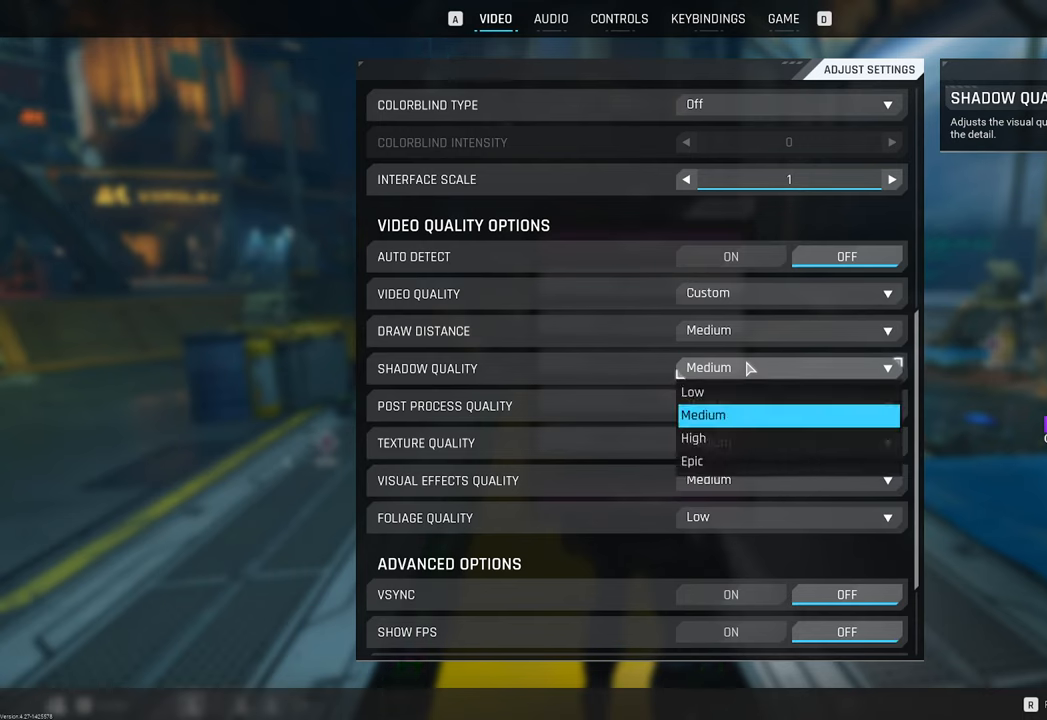
{"keys": [], "mouse": [], "mouse_move": "down", "events": []}
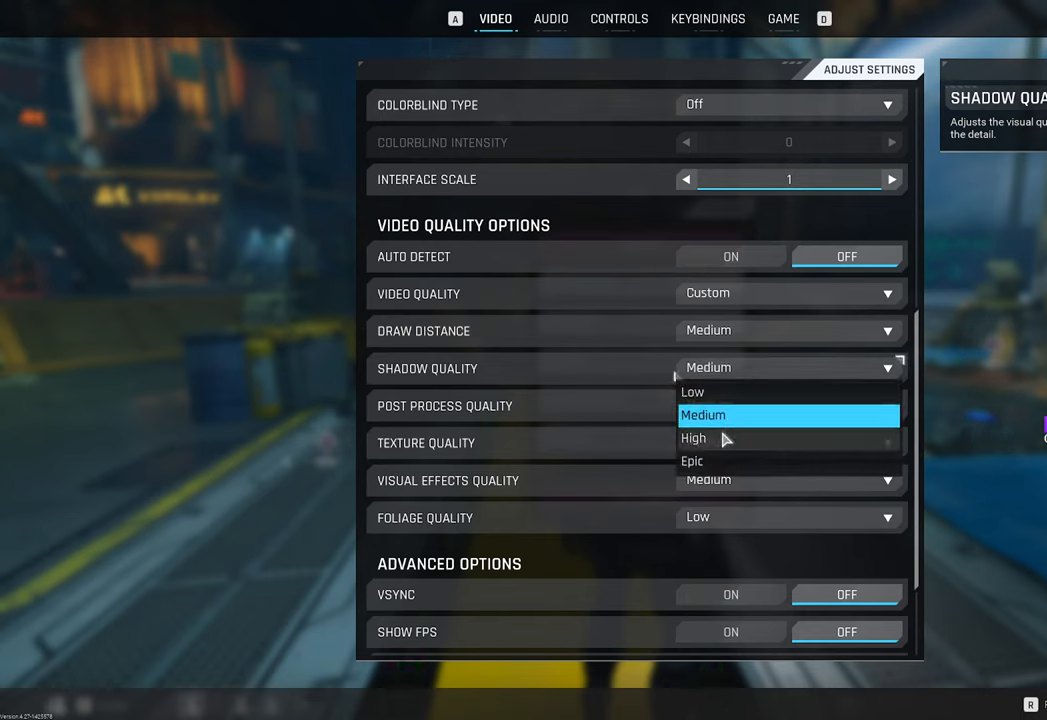
{"keys": [], "mouse": [], "mouse_move": "up", "events": []}
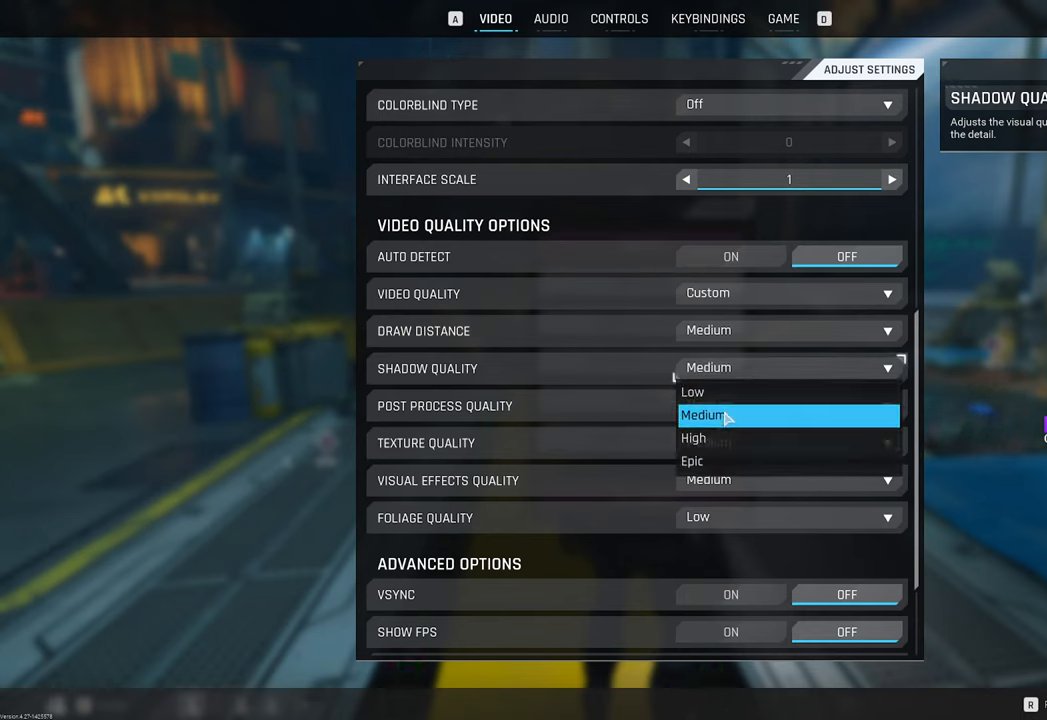
{"keys": [], "mouse": [], "mouse_move": "still", "events": []}
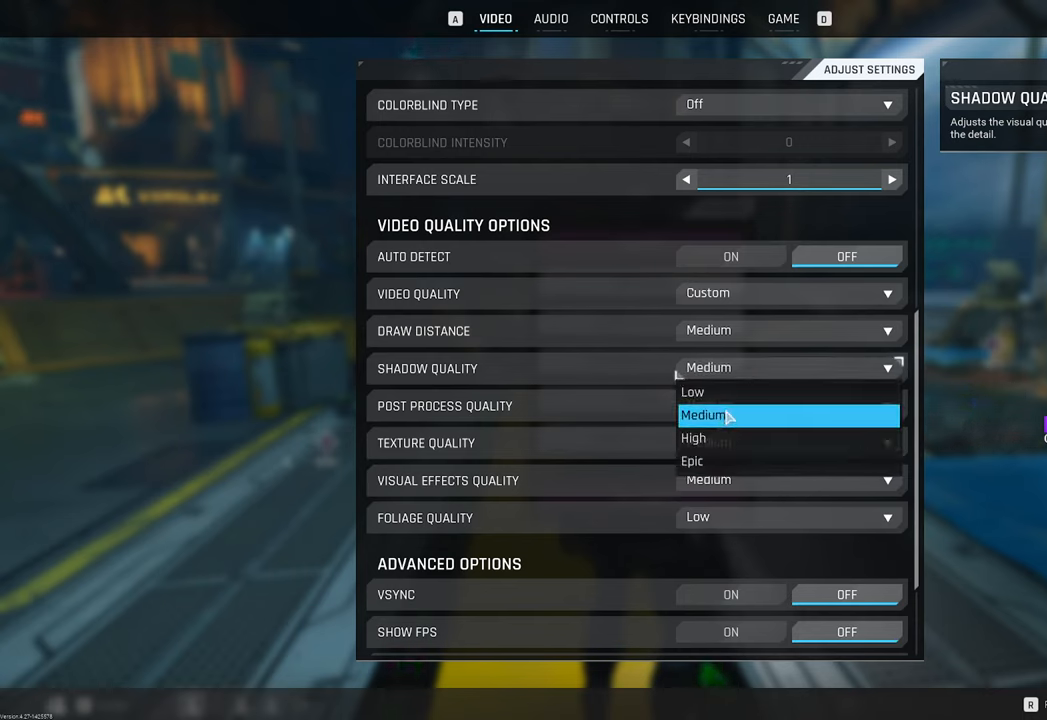
{"keys": [], "mouse": [], "events": [[166, "mouse_right", "down"], [200, "mouse_right", "up"]]}
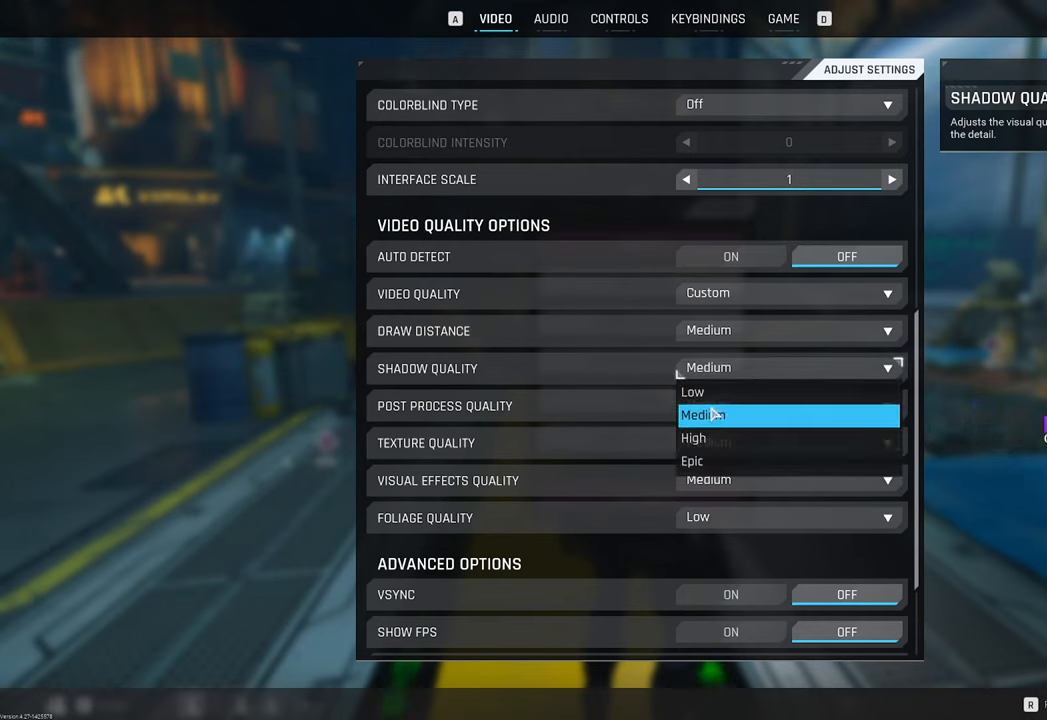
{"keys": [], "mouse": [], "mouse_move": "still", "events": [[266, "mouse_left", "down"], [316, "mouse_left", "up"]]}
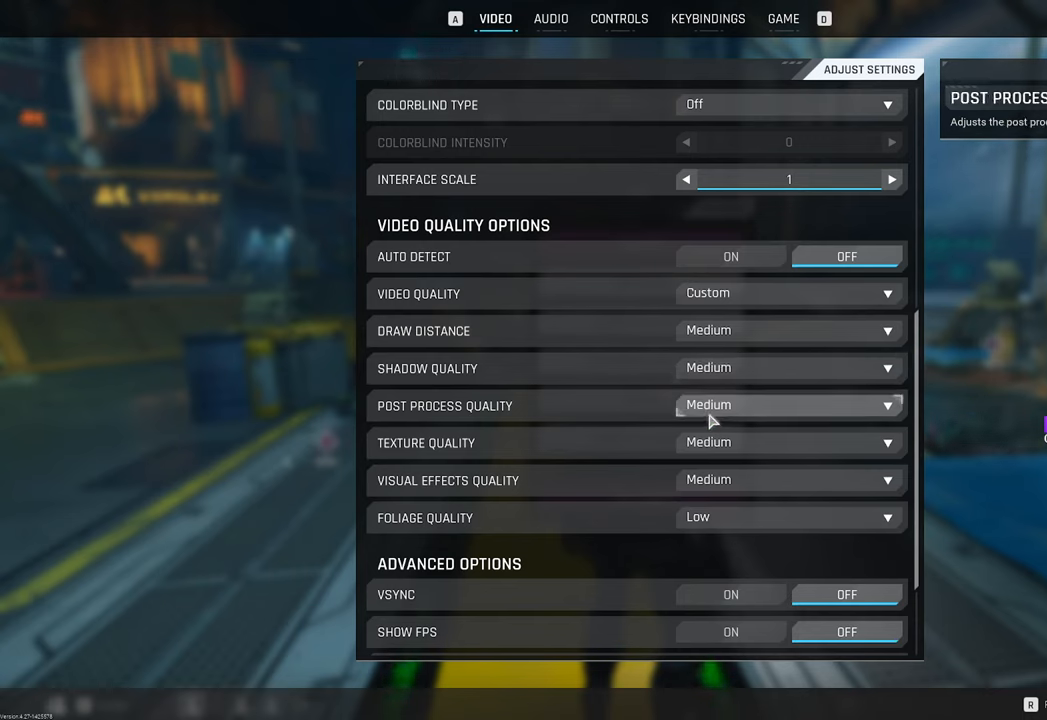
{"keys": [], "mouse": [], "mouse_move": "right", "events": []}
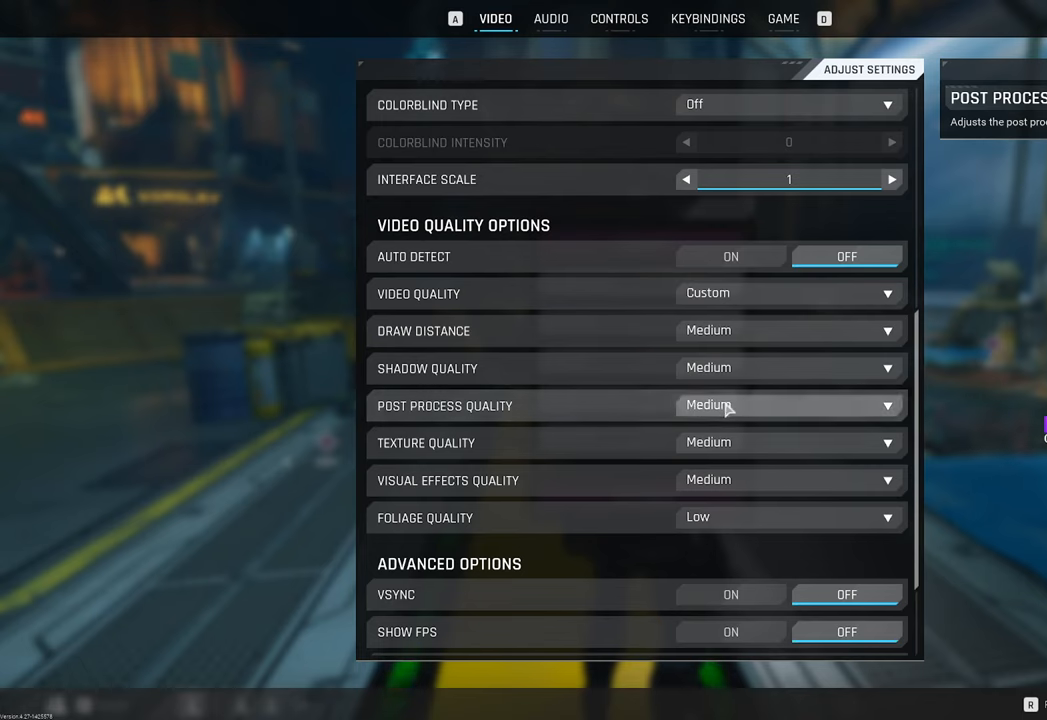
{"keys": [], "mouse": [], "mouse_move": "down", "events": [[250, "mouse_left", "down"], [300, "mouse_left", "up"]]}
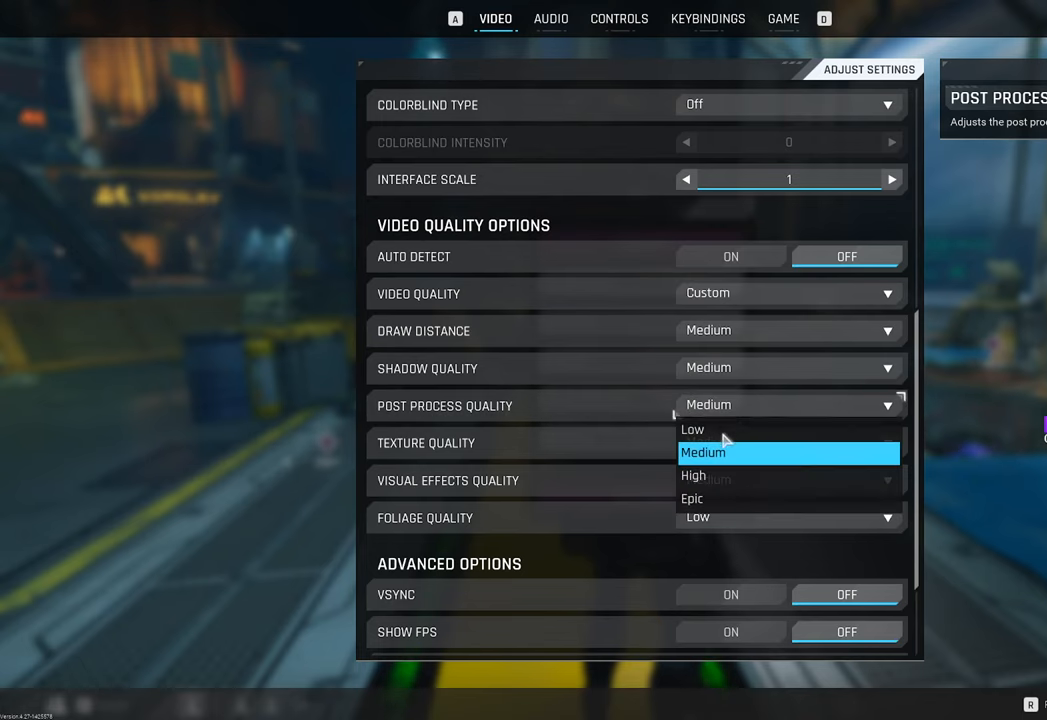
{"keys": [], "mouse": [], "mouse_move": "still", "events": []}
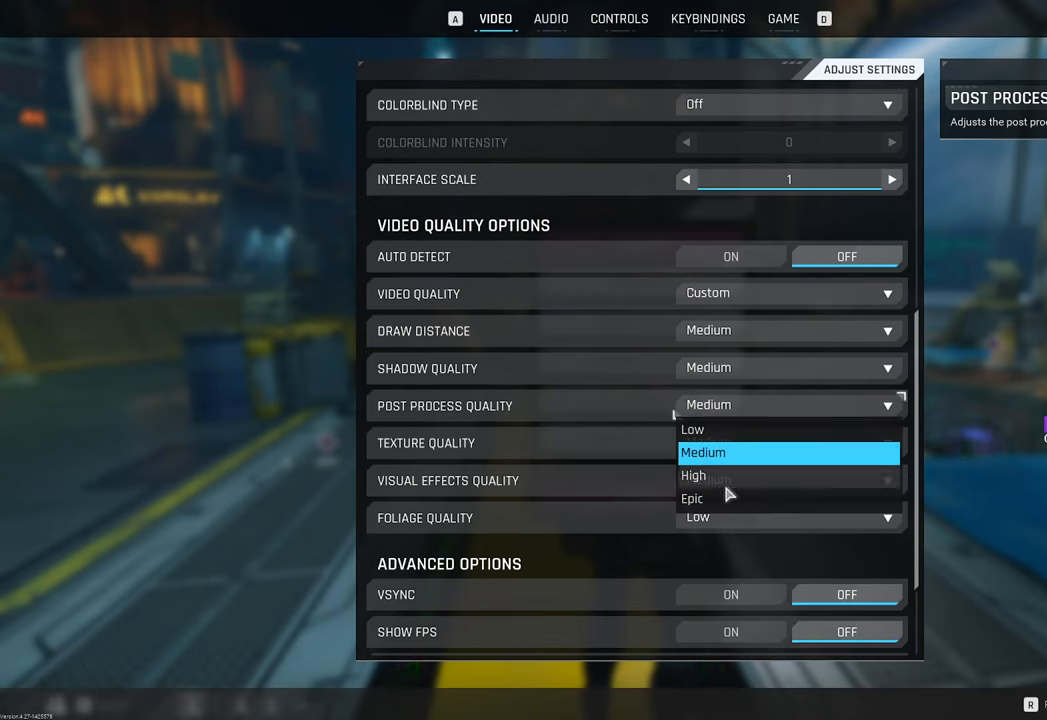
{"keys": [], "mouse": [], "mouse_move": "up", "events": []}
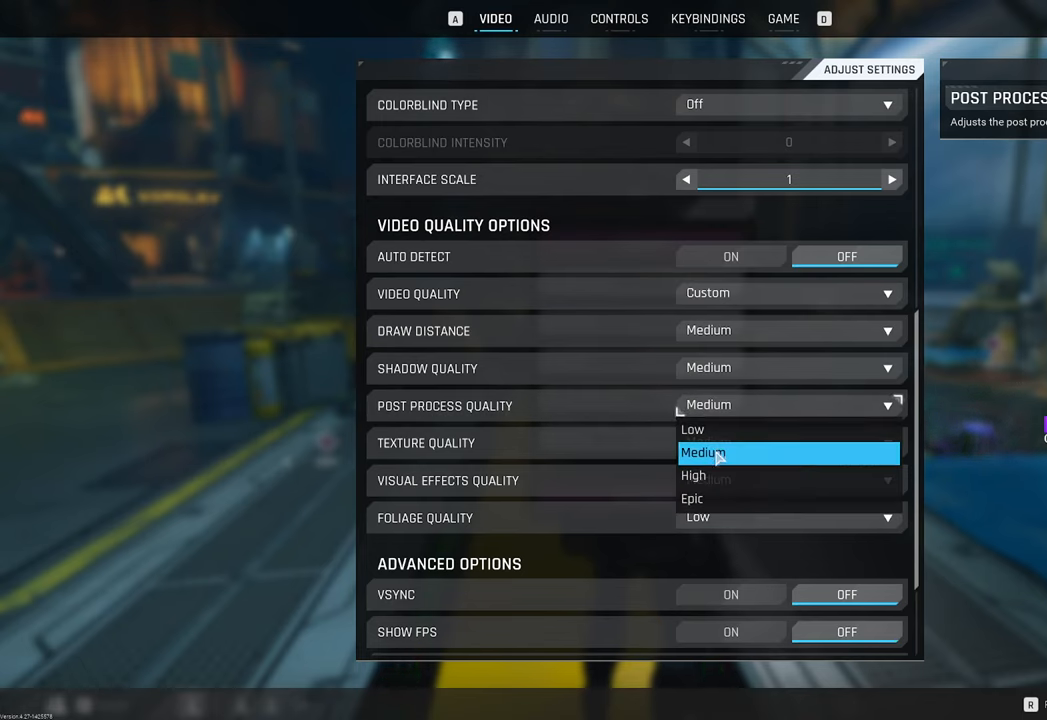
{"keys": [], "mouse": [], "mouse_move": "still", "events": [[250, "mouse_right", "down"], [350, "mouse_right", "up"]]}
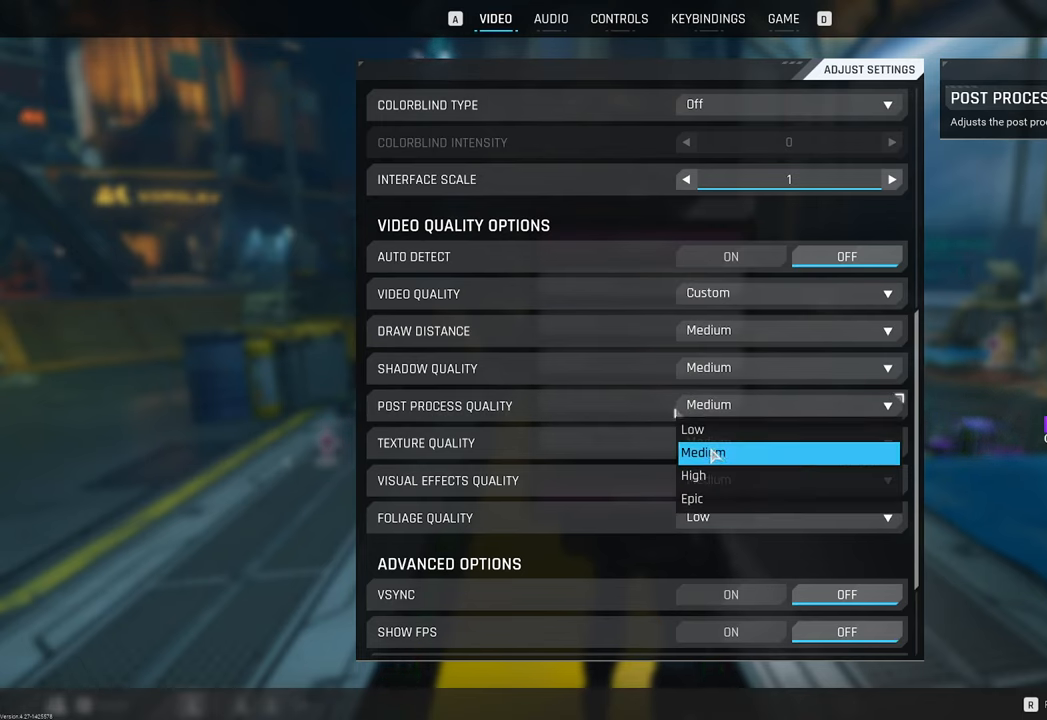
{"keys": [], "mouse": [], "mouse_move": "still", "events": []}
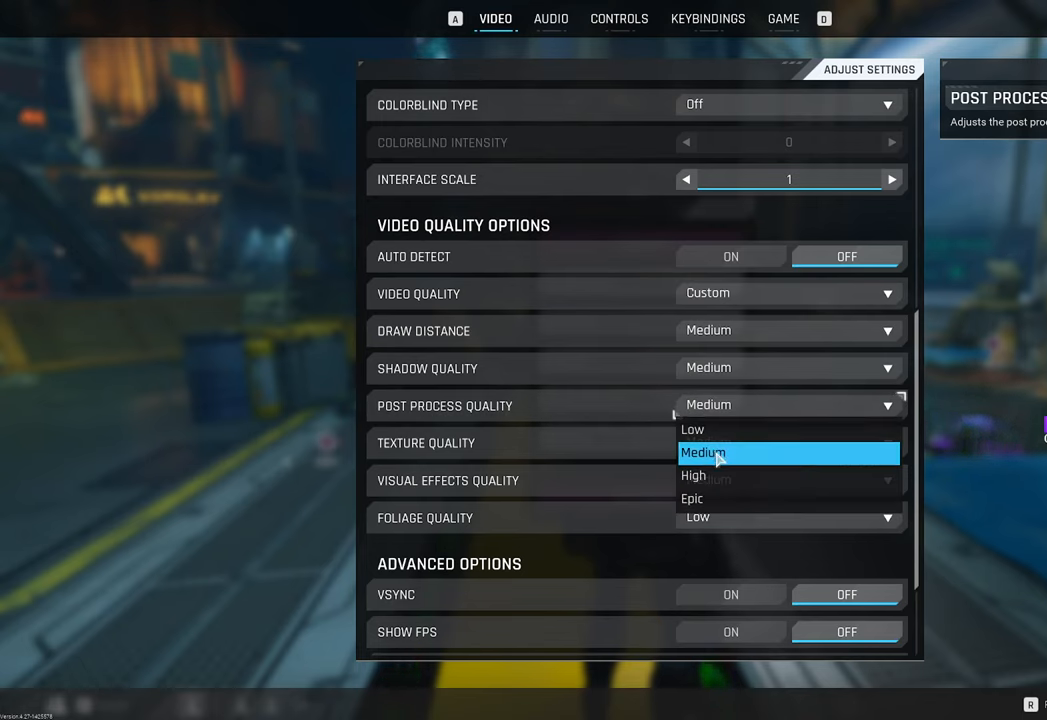
{"keys": [], "mouse": [], "mouse_move": "still", "events": []}
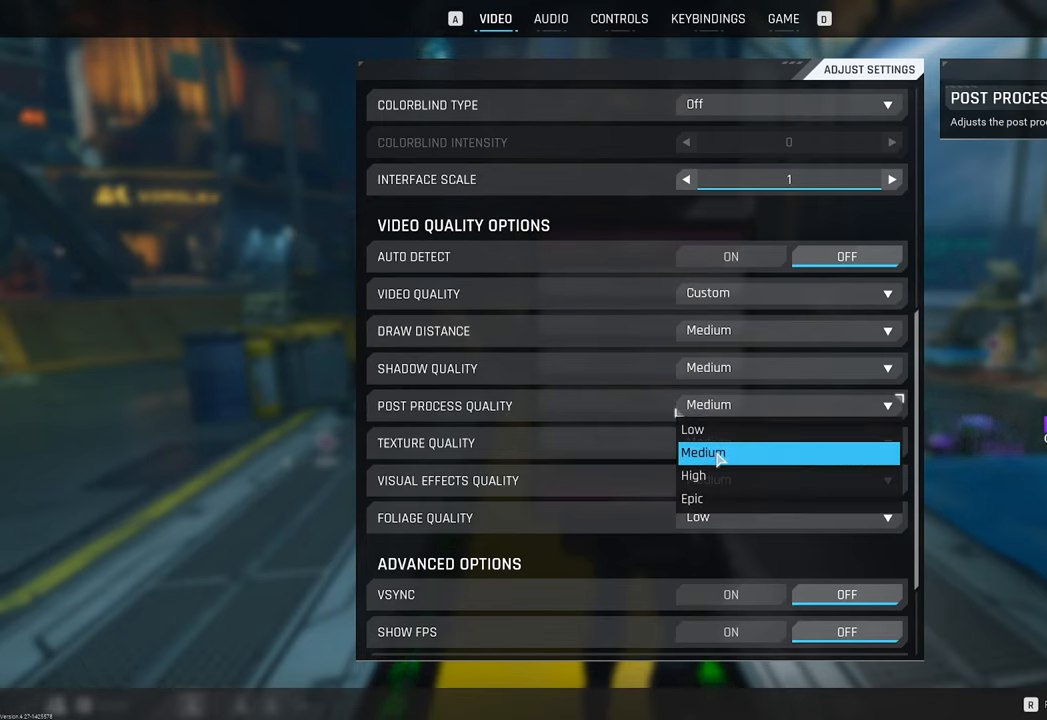
{"keys": [], "mouse": [], "mouse_move": "down", "events": []}
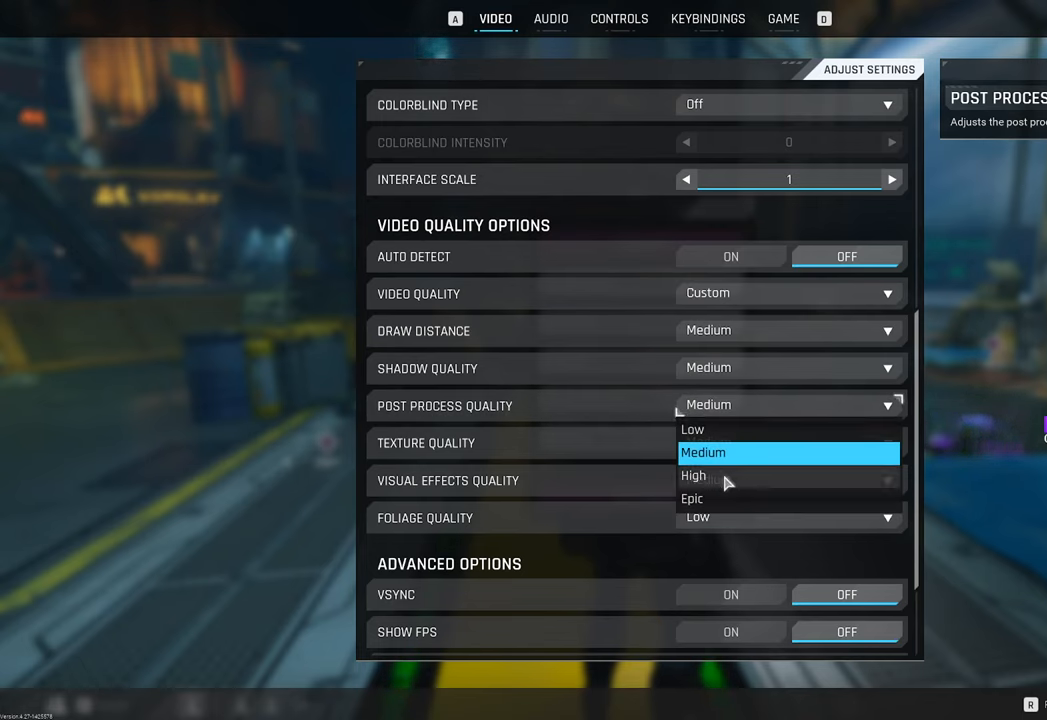
{"keys": [], "mouse": [], "mouse_move": "still", "events": []}
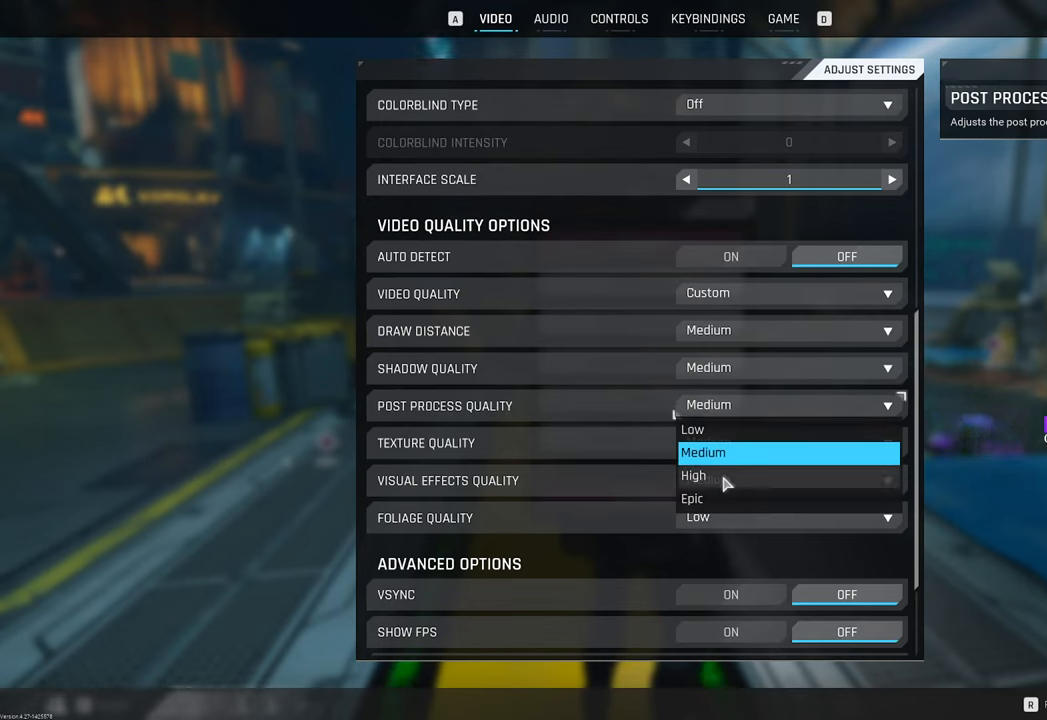
{"keys": [], "mouse": [], "mouse_move": "still", "events": []}
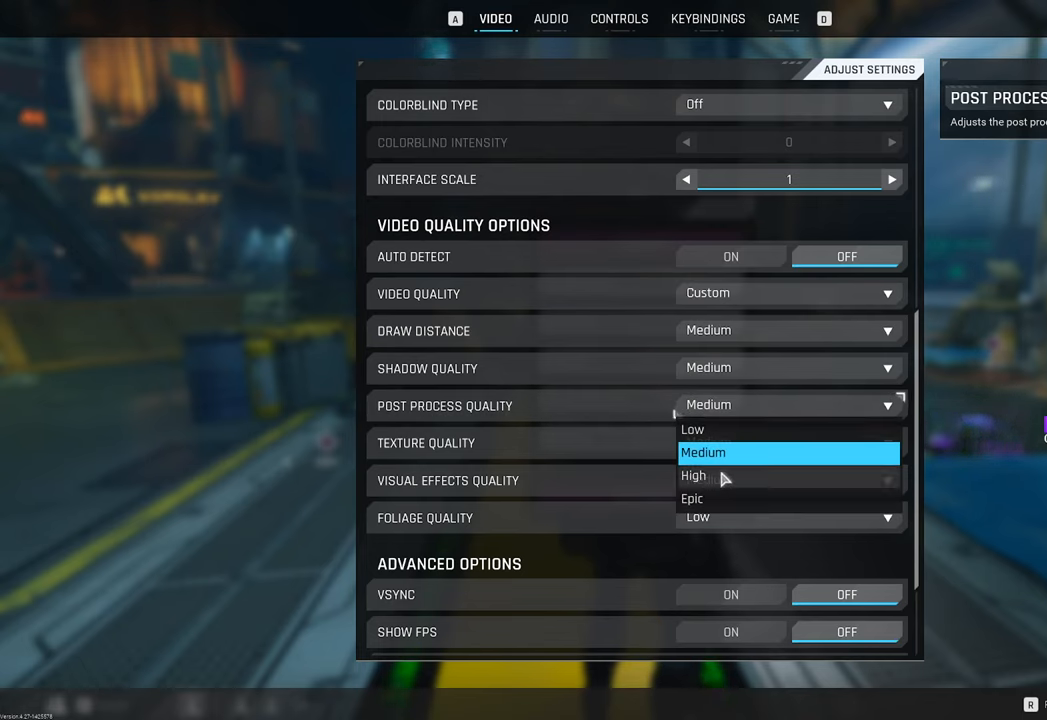
{"keys": [], "mouse": [], "mouse_move": "still", "events": []}
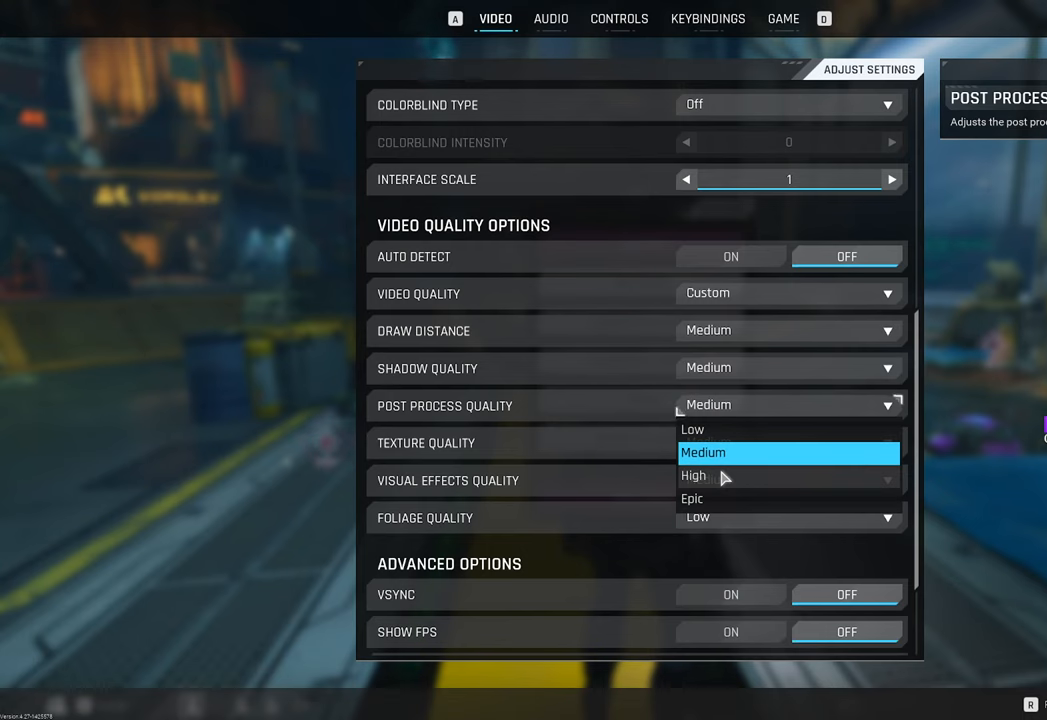
{"keys": [], "mouse": [], "mouse_move": "up", "events": []}
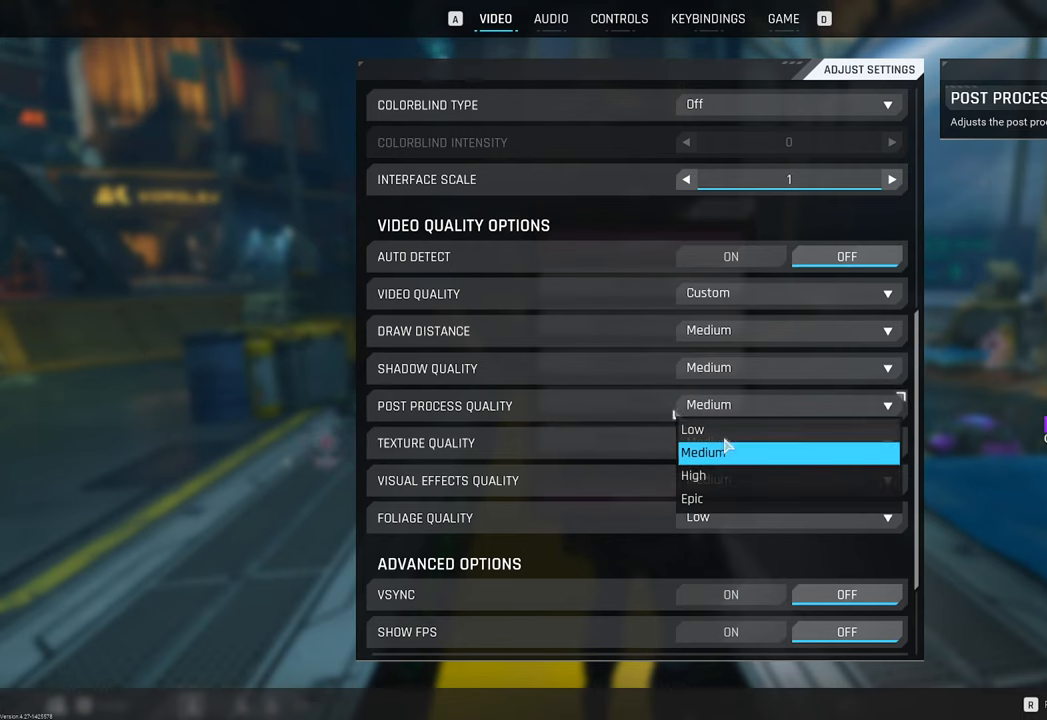
{"keys": [], "mouse": [], "mouse_move": "still", "events": []}
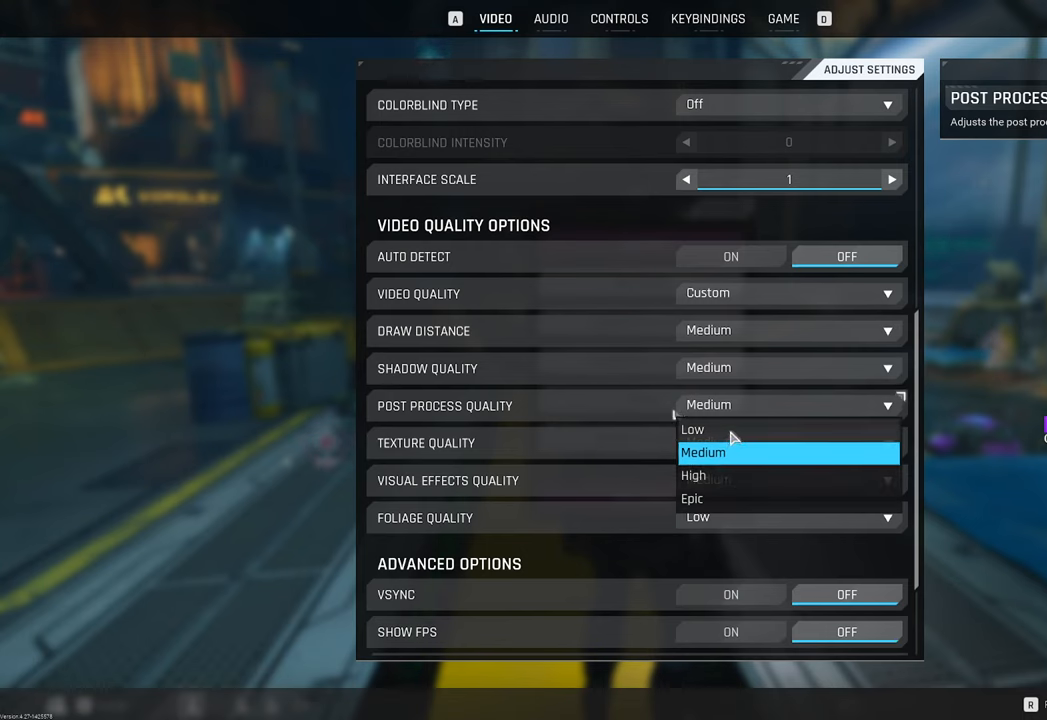
{"keys": [], "mouse": [], "mouse_move": "still", "events": []}
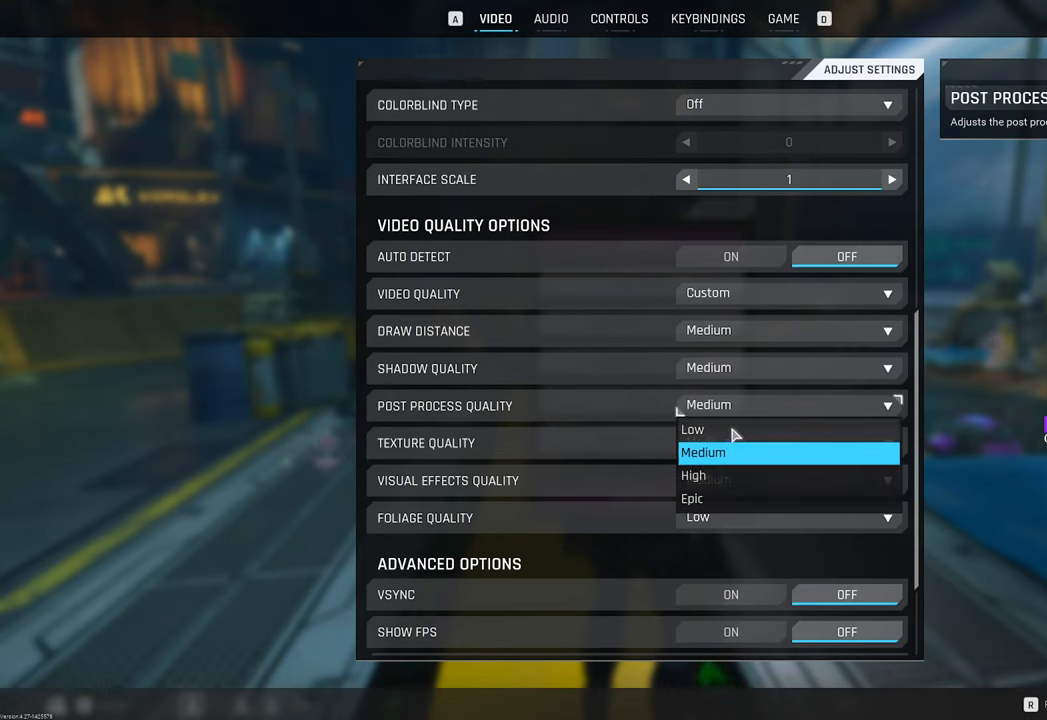
{"keys": [], "mouse": [], "mouse_move": "down", "events": []}
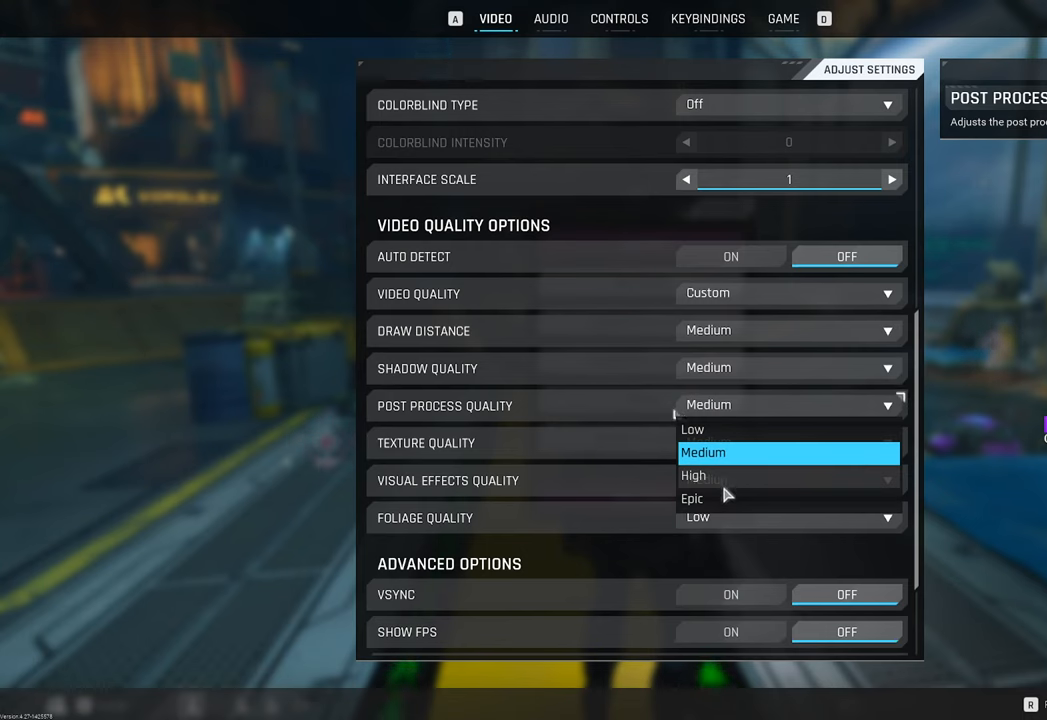
{"keys": [], "mouse": [], "mouse_move": "still", "events": []}
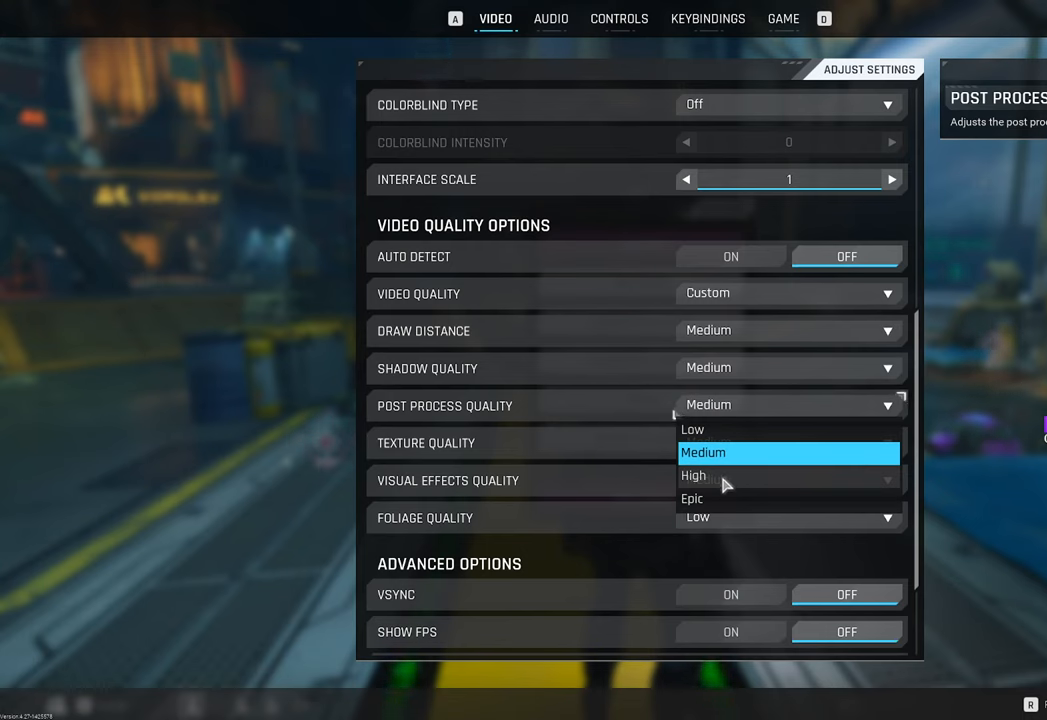
{"keys": [], "mouse": [], "mouse_move": "still", "events": [[350, "mouse_left", "down"], [483, "mouse_left", "up"]]}
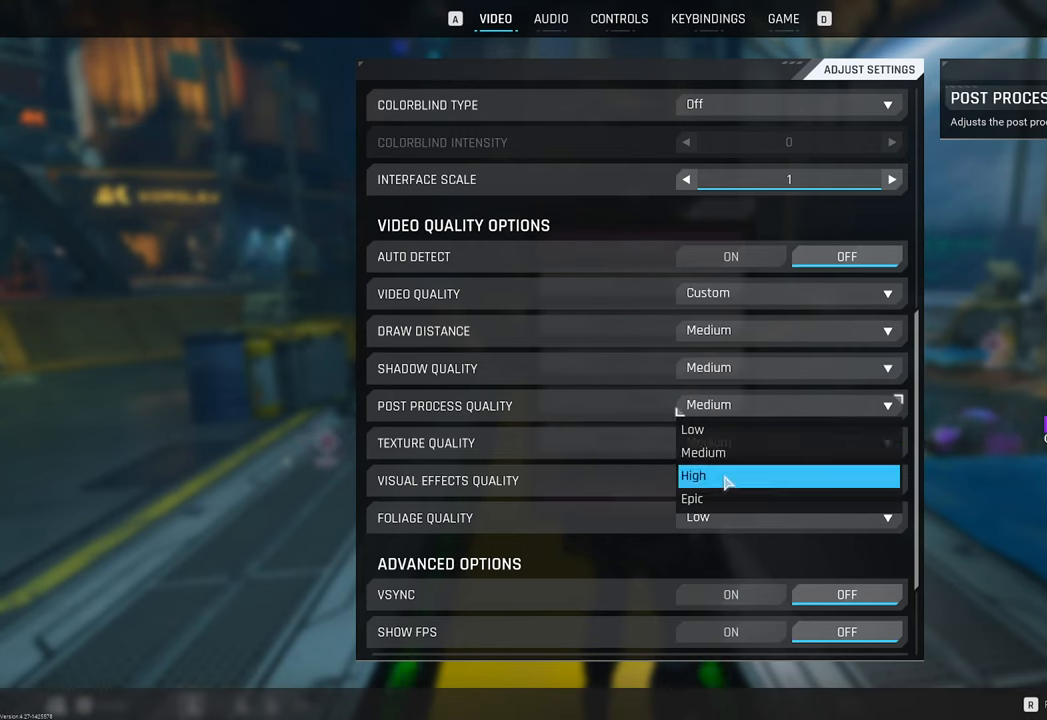
{"keys": [], "mouse": [], "mouse_move": "up", "events": []}
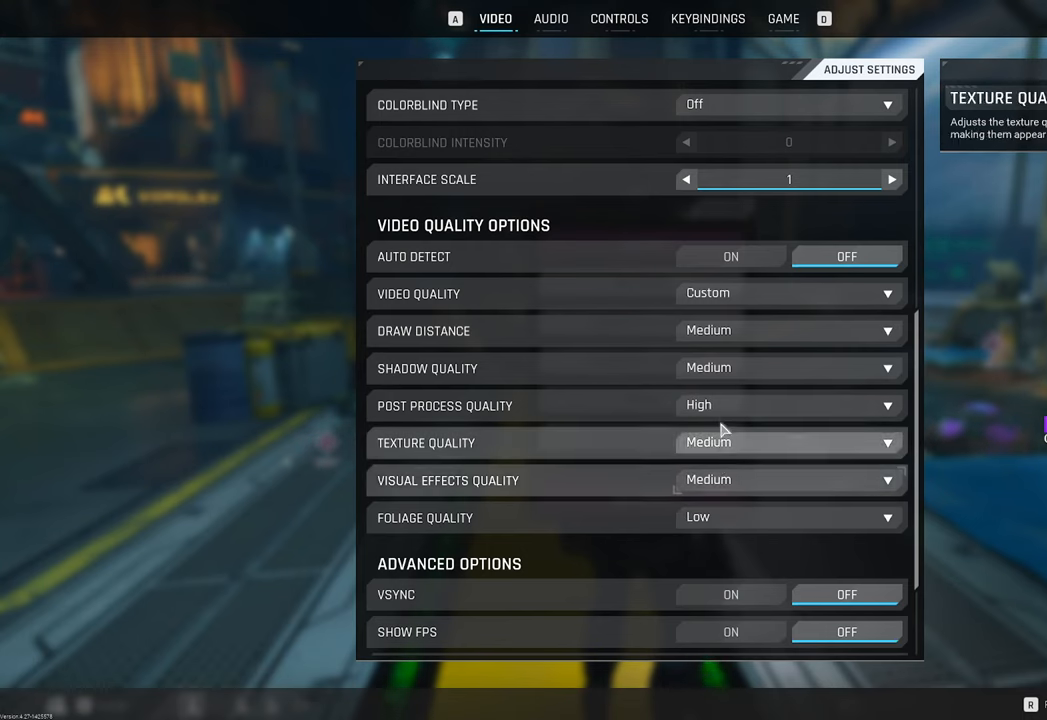
{"keys": [], "mouse": [], "mouse_move": "left", "events": []}
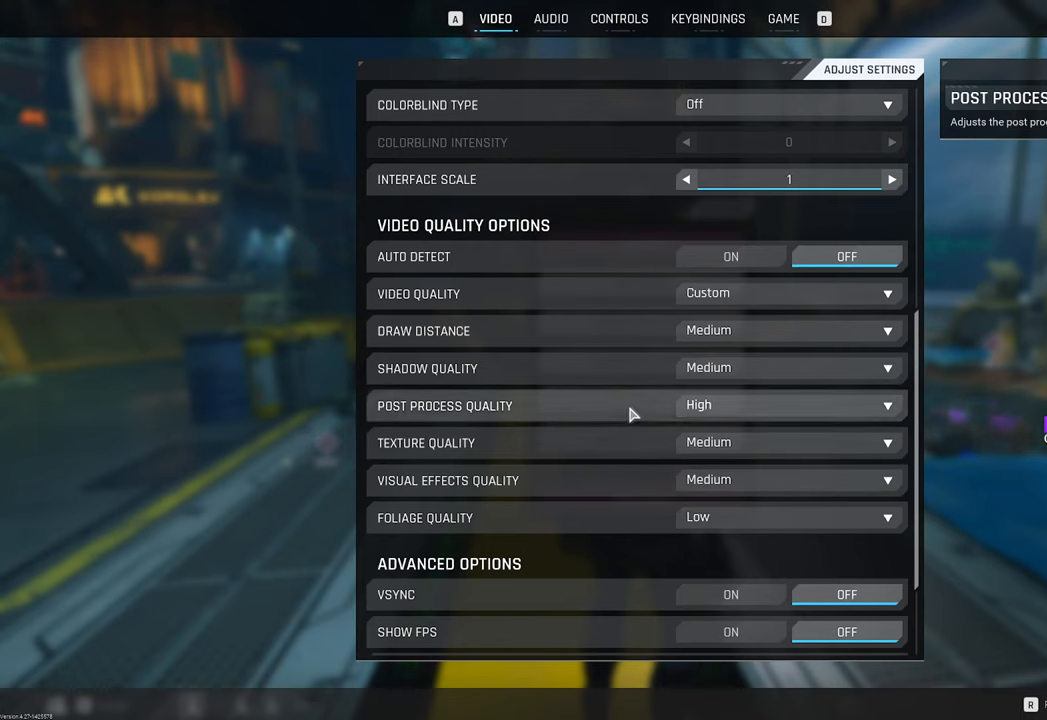
{"keys": [], "mouse": [], "mouse_move": "still", "events": []}
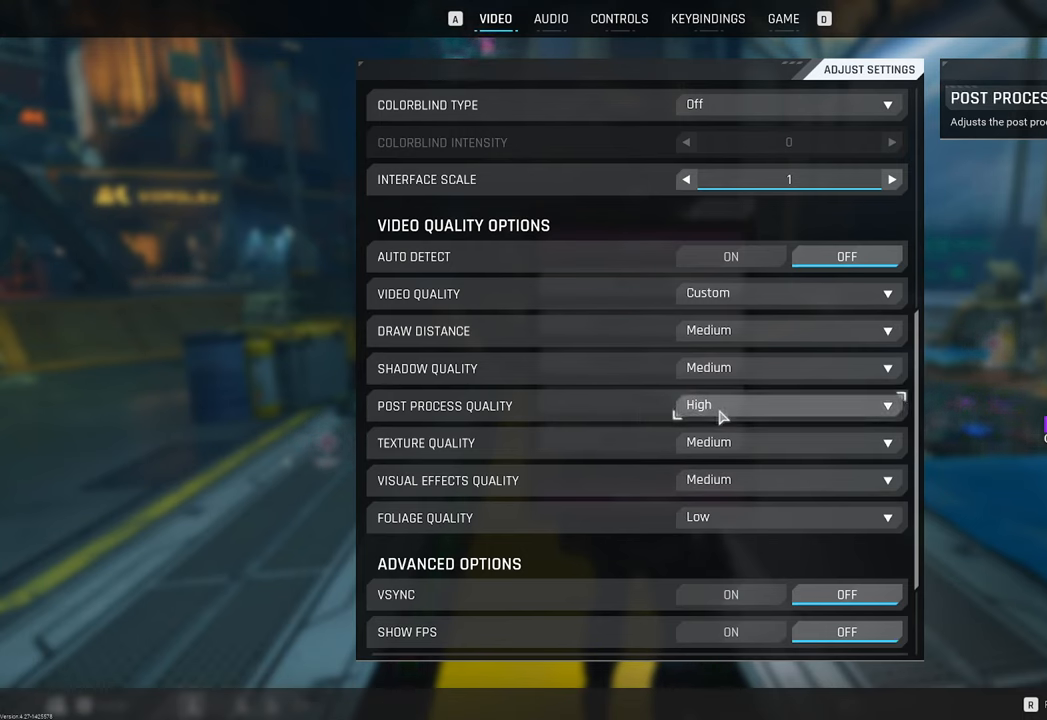
{"keys": [], "mouse": [], "mouse_move": "still", "events": []}
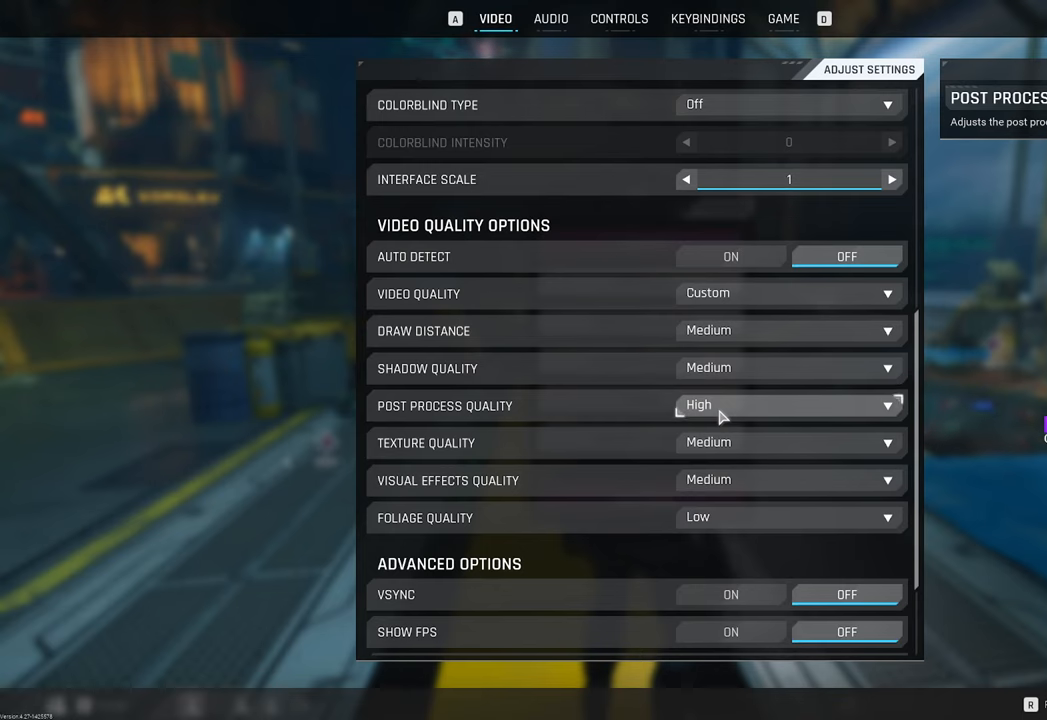
{"keys": [], "mouse": [], "mouse_move": "still", "events": []}